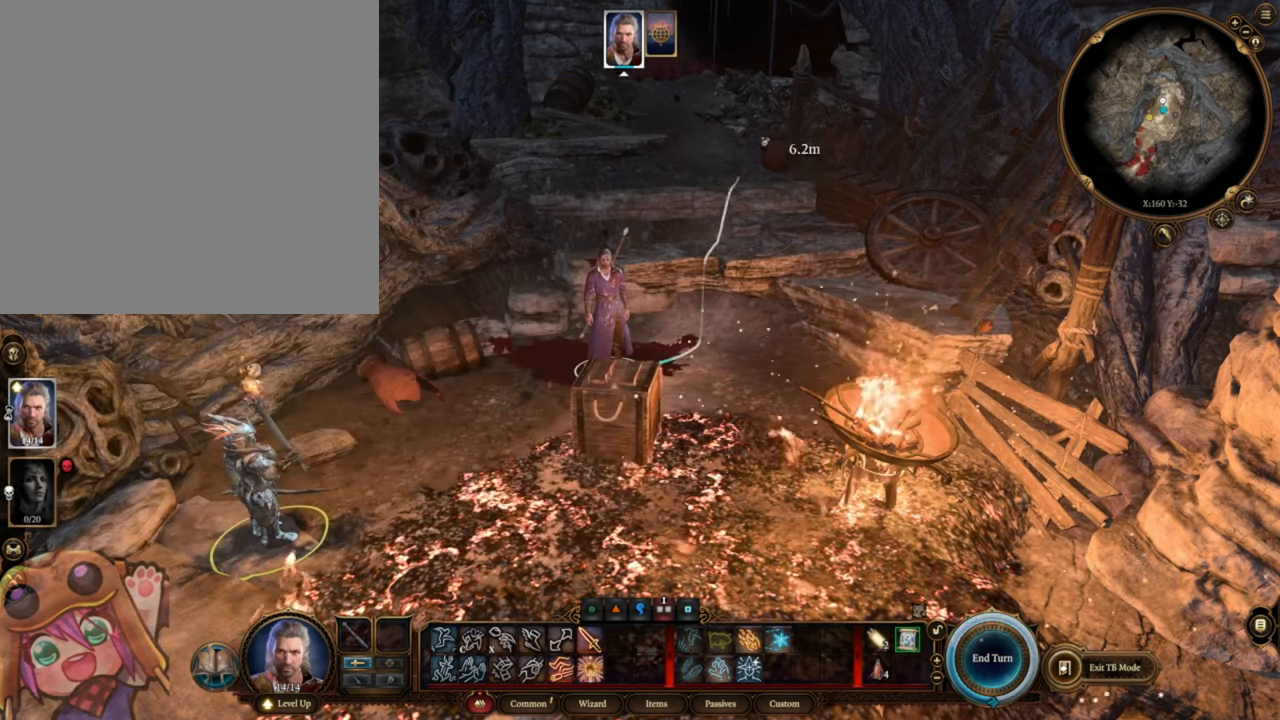
Gameplay with keyboard and mouse; each line is a JSON object with the keys and mouse buttons held at the frame after it. "events" lists presses ("down") and releases ("up") of ".", "/", "0", "1", "2", "3", "4", "5", "6", "7", "8", "9", "a", "alt_l", "alt_r", "b", "backslash", "backspace", "c", "caps_lock", "comma", "ctrl_l", "ctrl_r", "d", "e", "equals", "escape", "f", "f1", "f10", "f11", "f12", "f2", "f3", "f4", "f5", "f6", "f7", "f8", "f9", "g", "h", "i", "j", "k", "l", "lbracket", "m", "minus", "n", "o", "p", "q", "quote", "r", "rbracket", "return", "s", "semicolon", "shift_l", "shift_r", "space", "super", "t", "tab", "tilde", "u", "v", "w", "x", "y", "z", "mouse_left", "mouse_wheel", "mouse_right", "mouse_mb4" and "mouse_mb5" between this image and that frame as [ms after this image, input, new state], when the widget could be followed in between. "mouse_left", "mouse_wheel", "mouse_right", "mouse_mb4", "mouse_mb5" = the "left", "wheel", "right", "mb4", "mb5" buttons of the "mouse" list. No other keys are recorded. "wheel" means that the mouse wheel is clicked or scrolled. Mouse movement is not recorded.
{"keys": [], "mouse": [], "events": []}
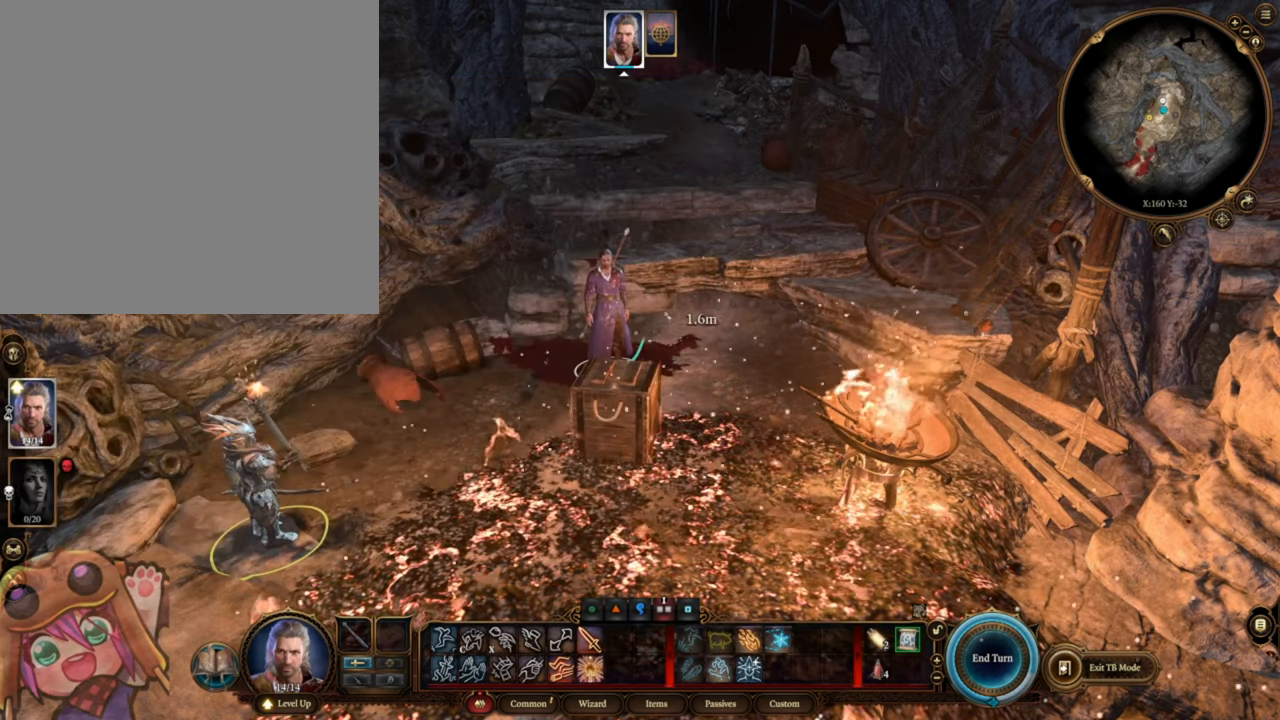
{"keys": [], "mouse": [], "events": [[350, "a", "down"], [383, "a", "up"]]}
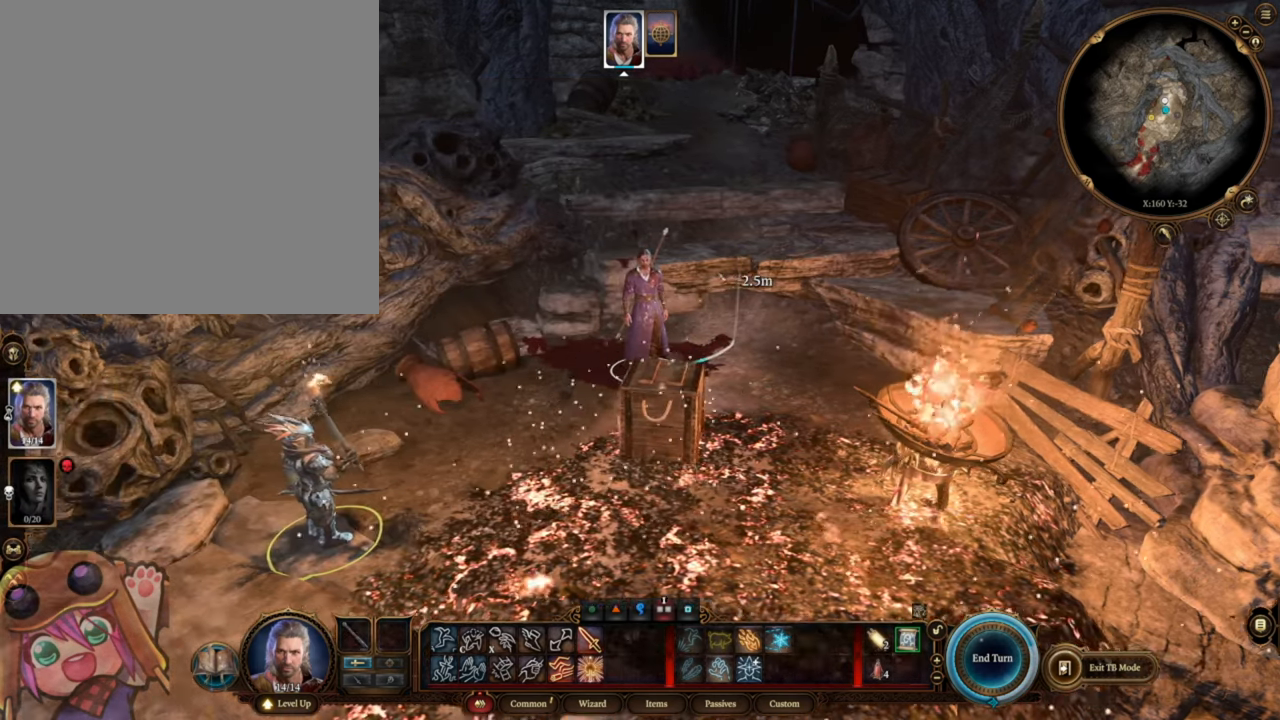
{"keys": [], "mouse": [], "events": []}
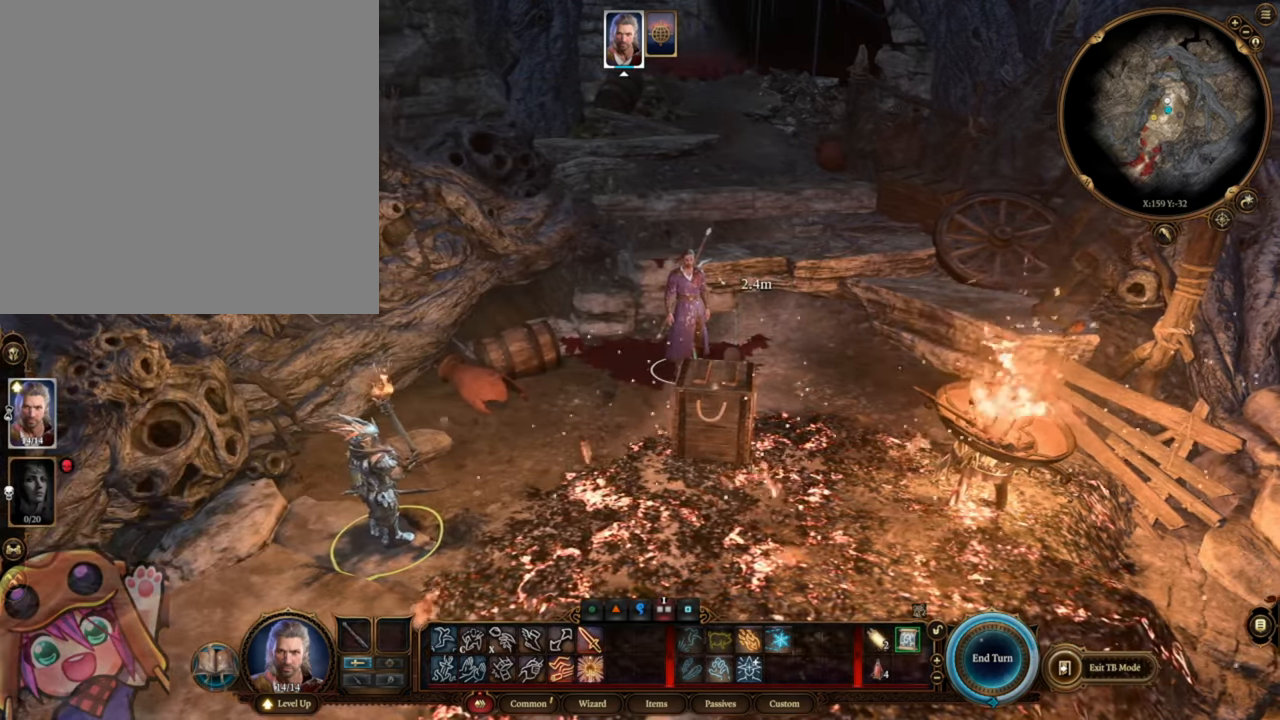
{"keys": [], "mouse": [], "events": []}
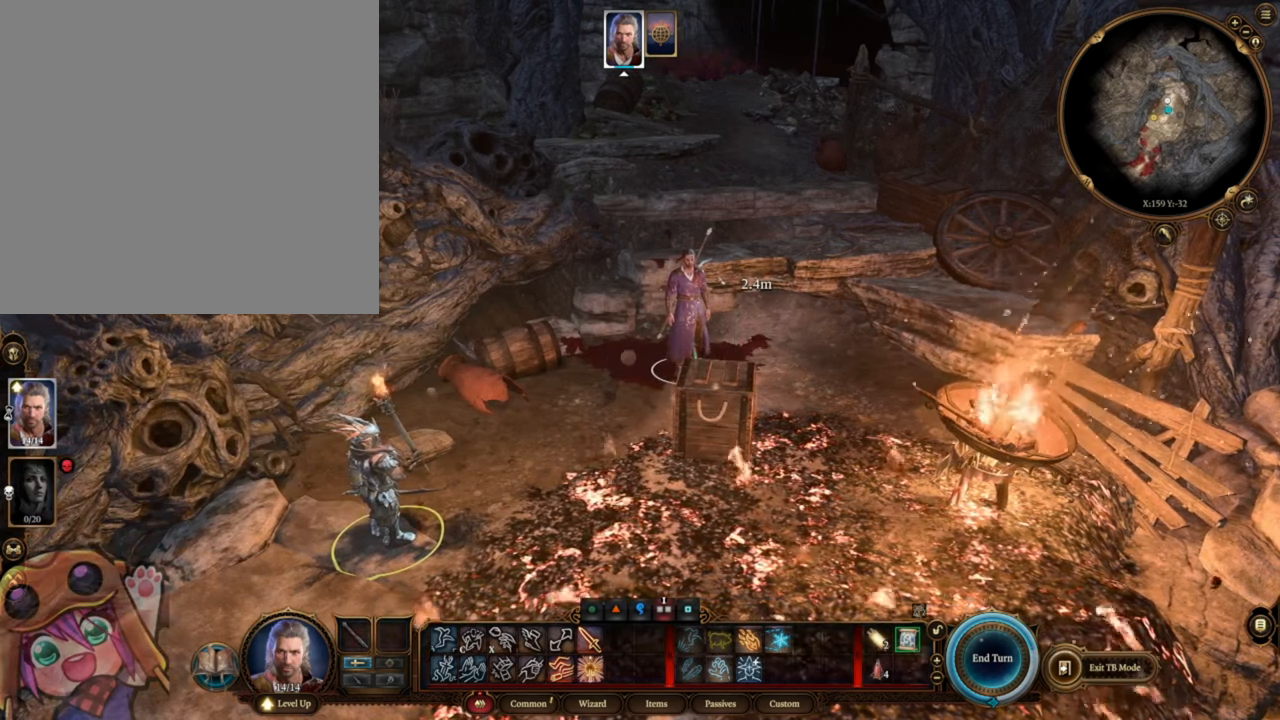
{"keys": [], "mouse": [], "events": []}
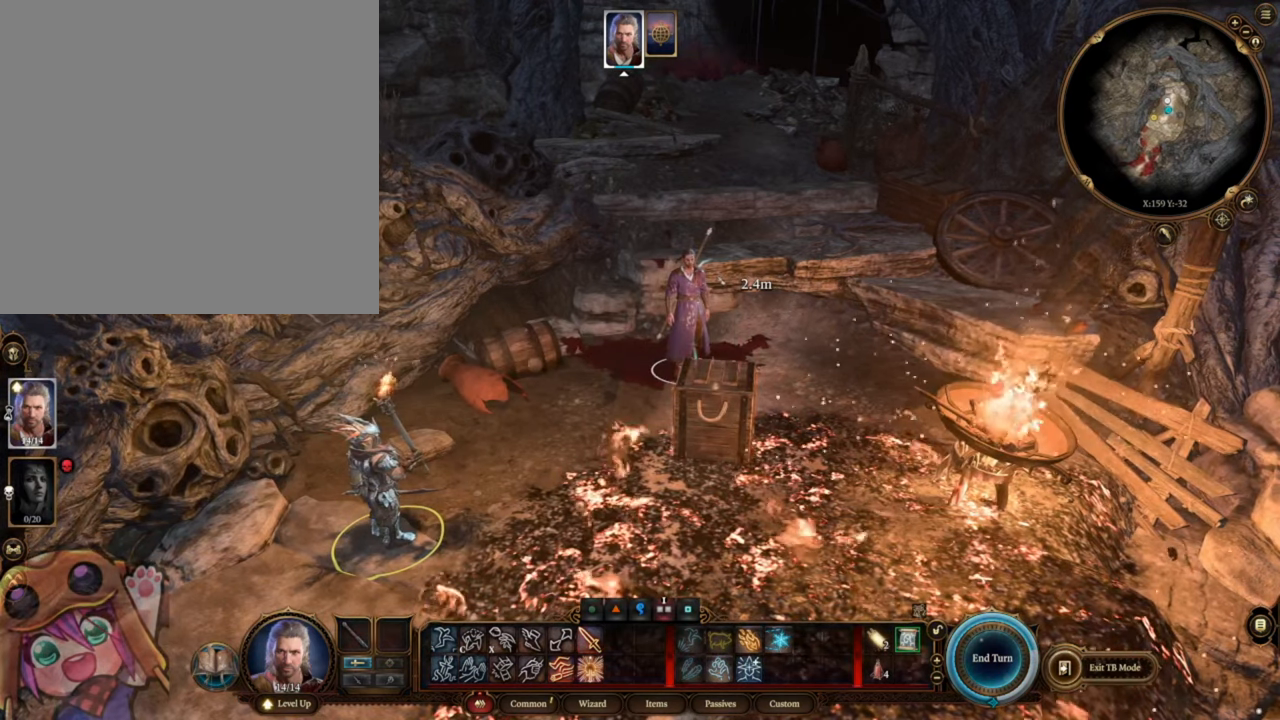
{"keys": [], "mouse": [], "events": []}
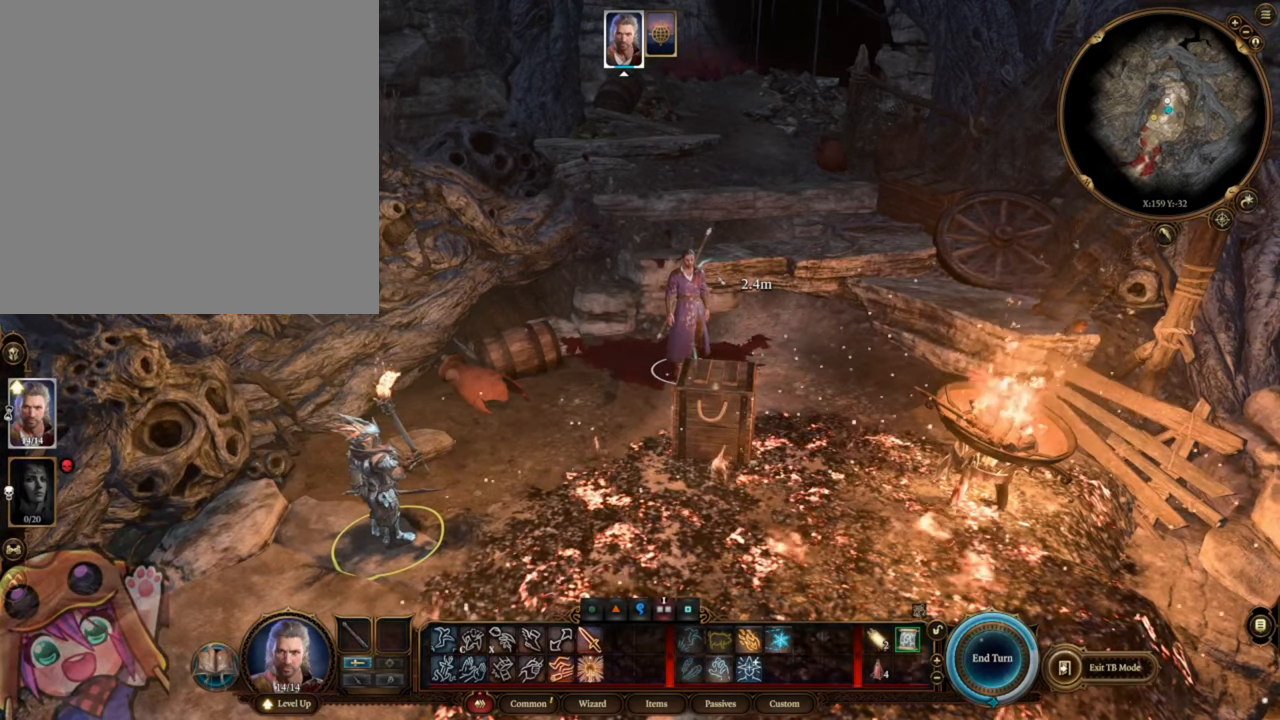
{"keys": [], "mouse": [], "events": []}
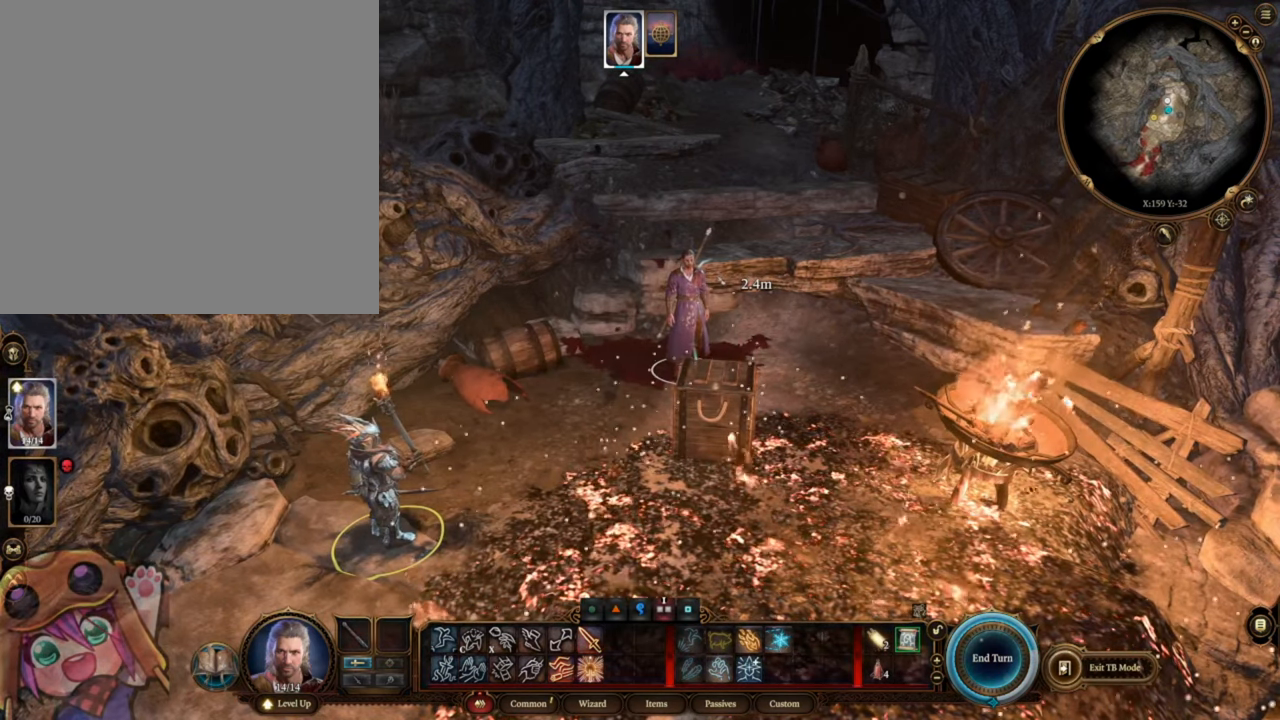
{"keys": [], "mouse": [], "events": []}
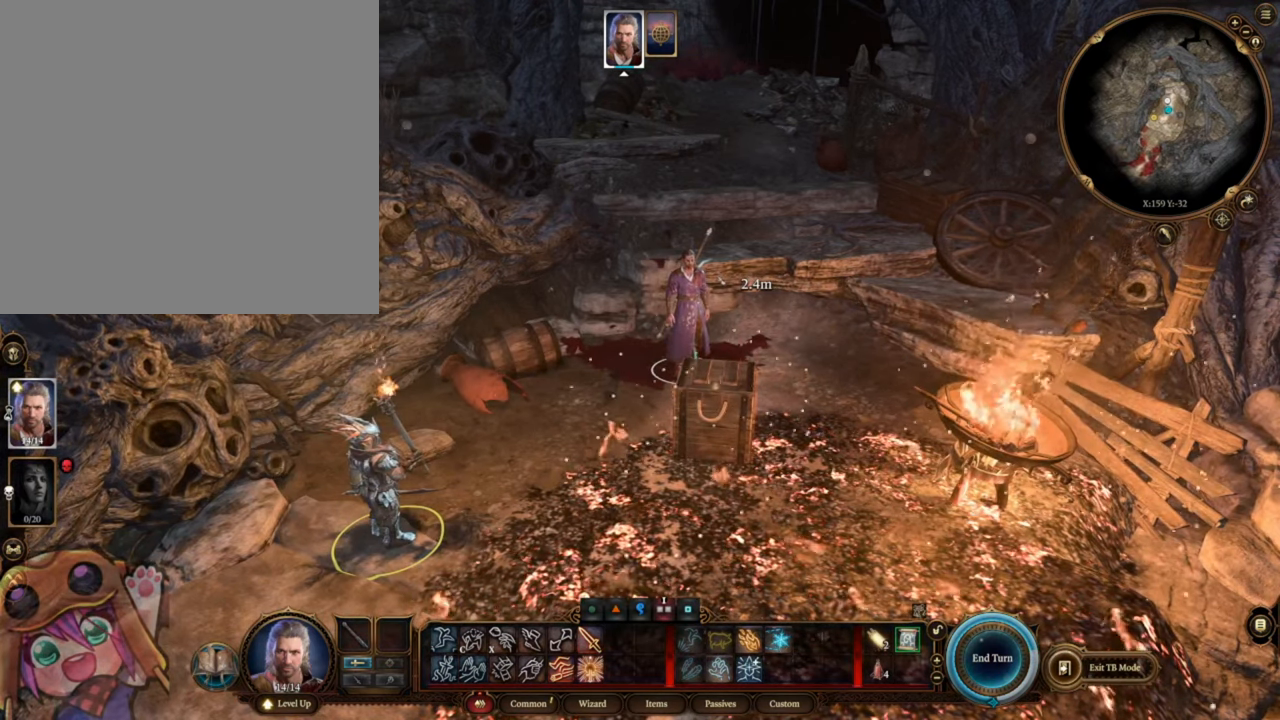
{"keys": [], "mouse": [], "events": []}
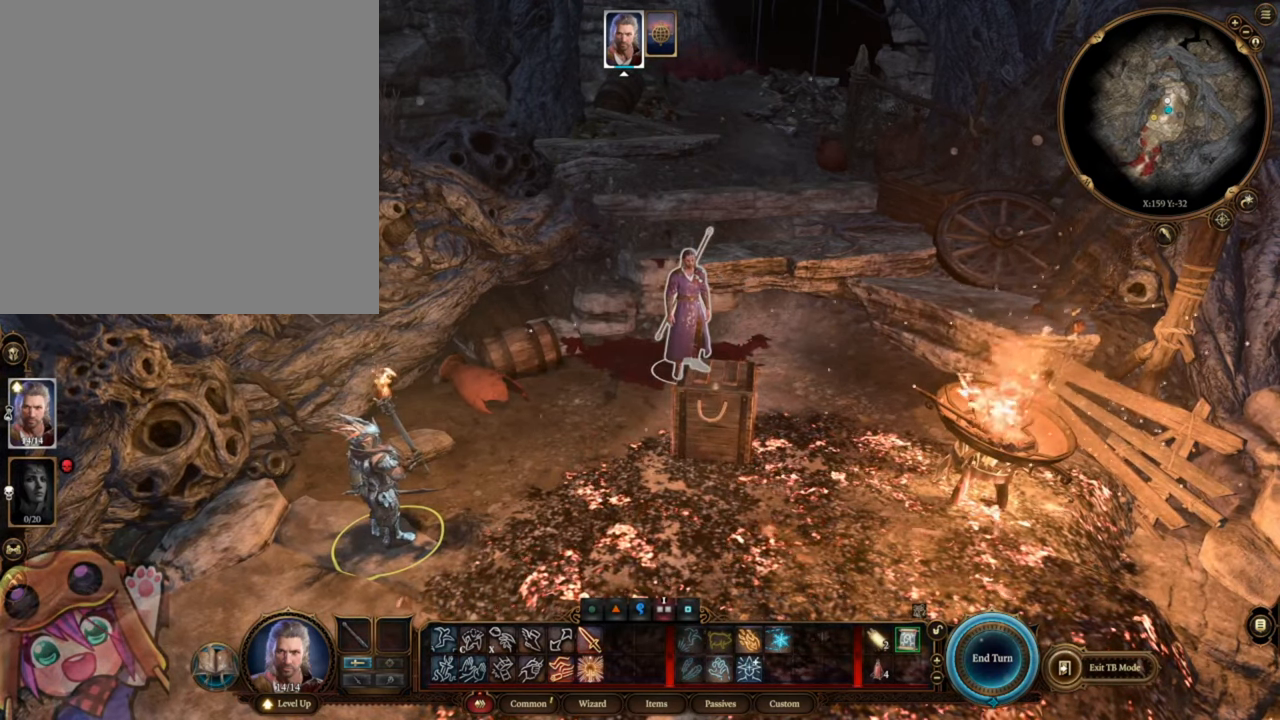
{"keys": [], "mouse": [], "events": []}
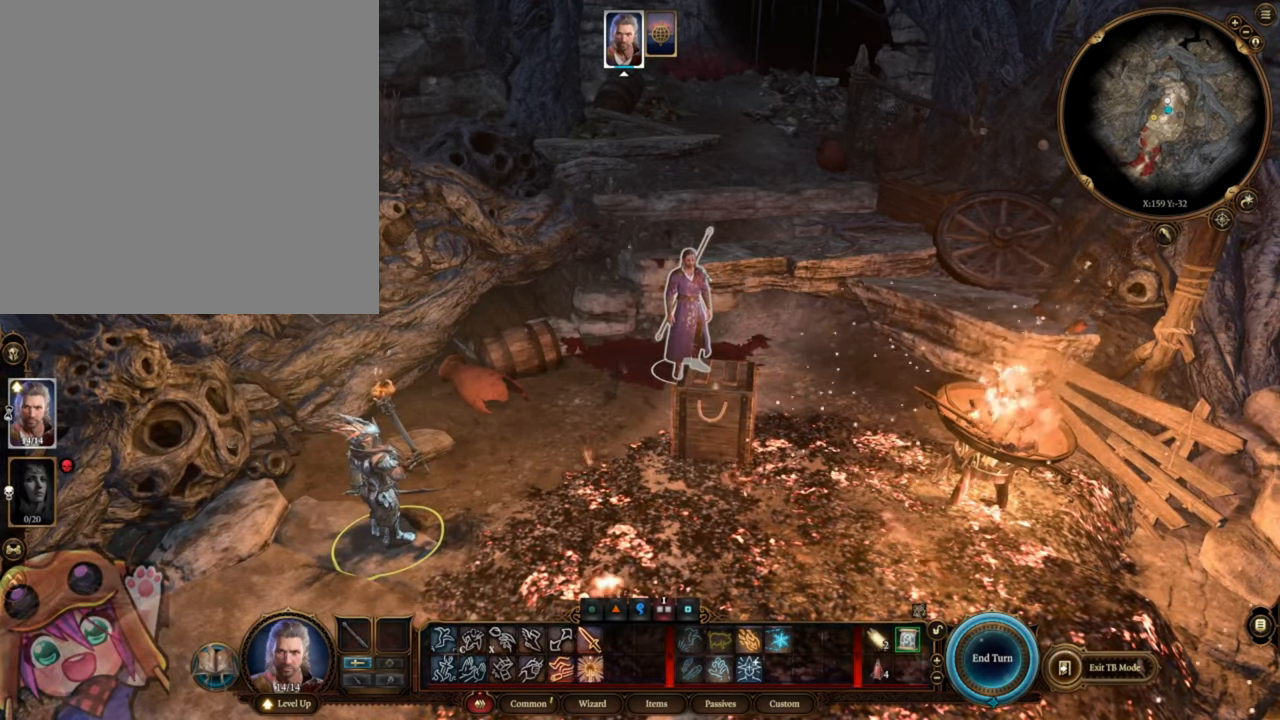
{"keys": [], "mouse": [], "events": [[217, "d", "down"], [250, "d", "up"]]}
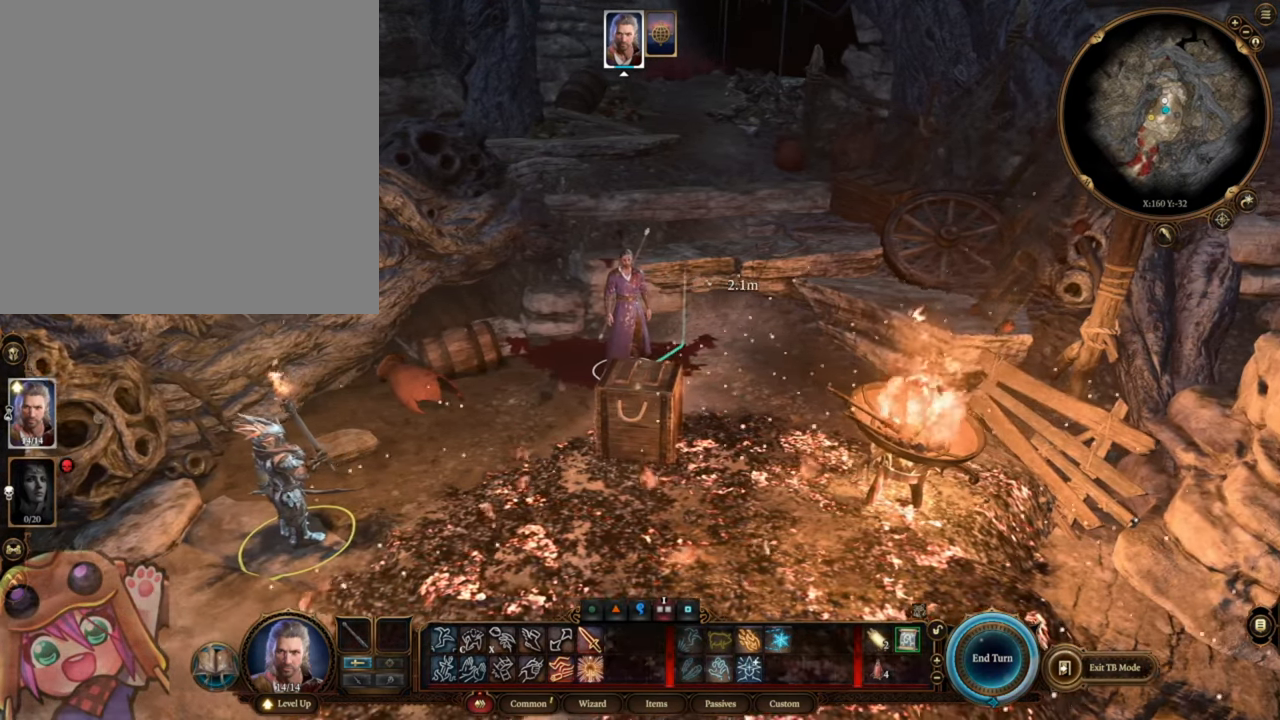
{"keys": [], "mouse": [], "events": []}
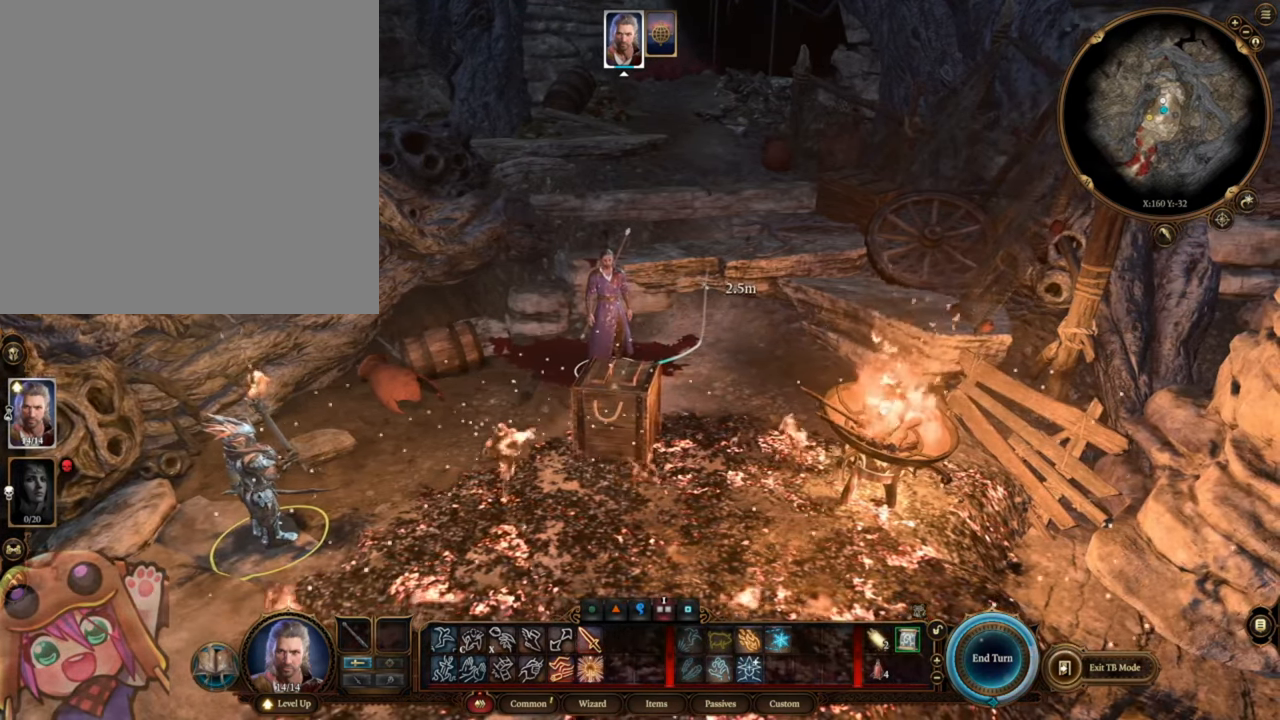
{"keys": [], "mouse": [], "events": []}
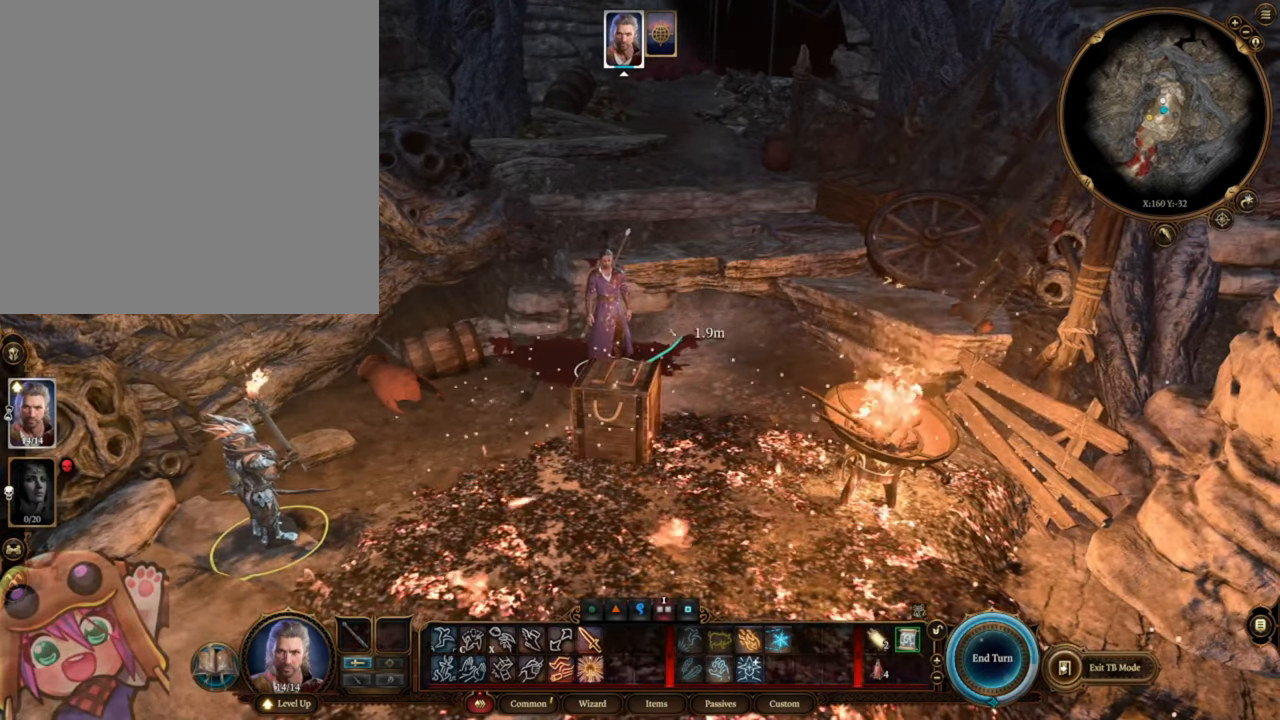
{"keys": [], "mouse": [], "events": []}
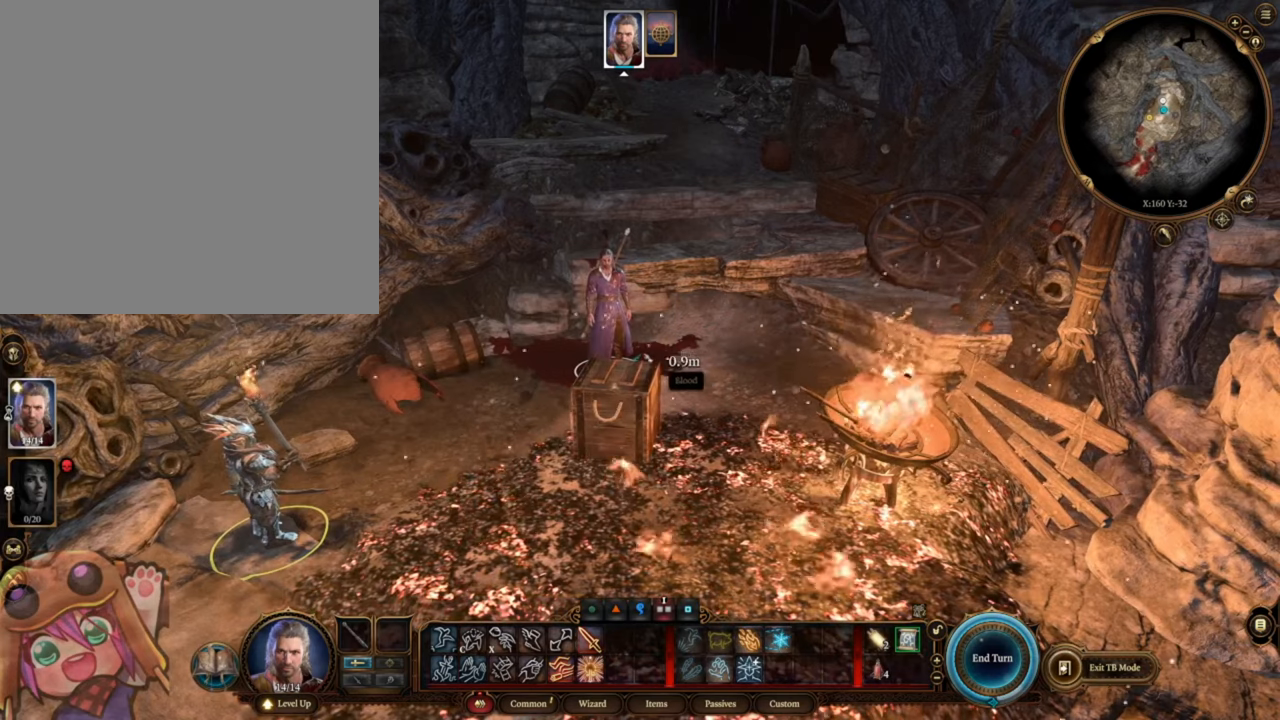
{"keys": [], "mouse": [], "events": []}
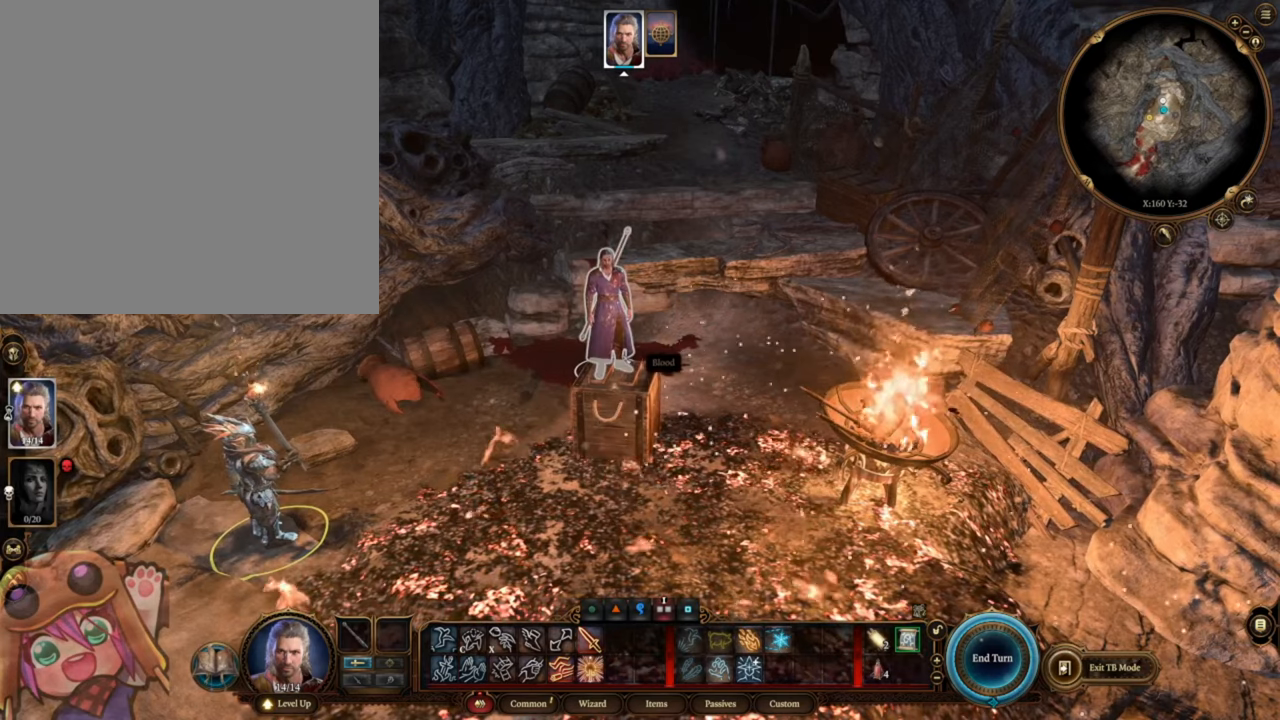
{"keys": [], "mouse": [], "events": []}
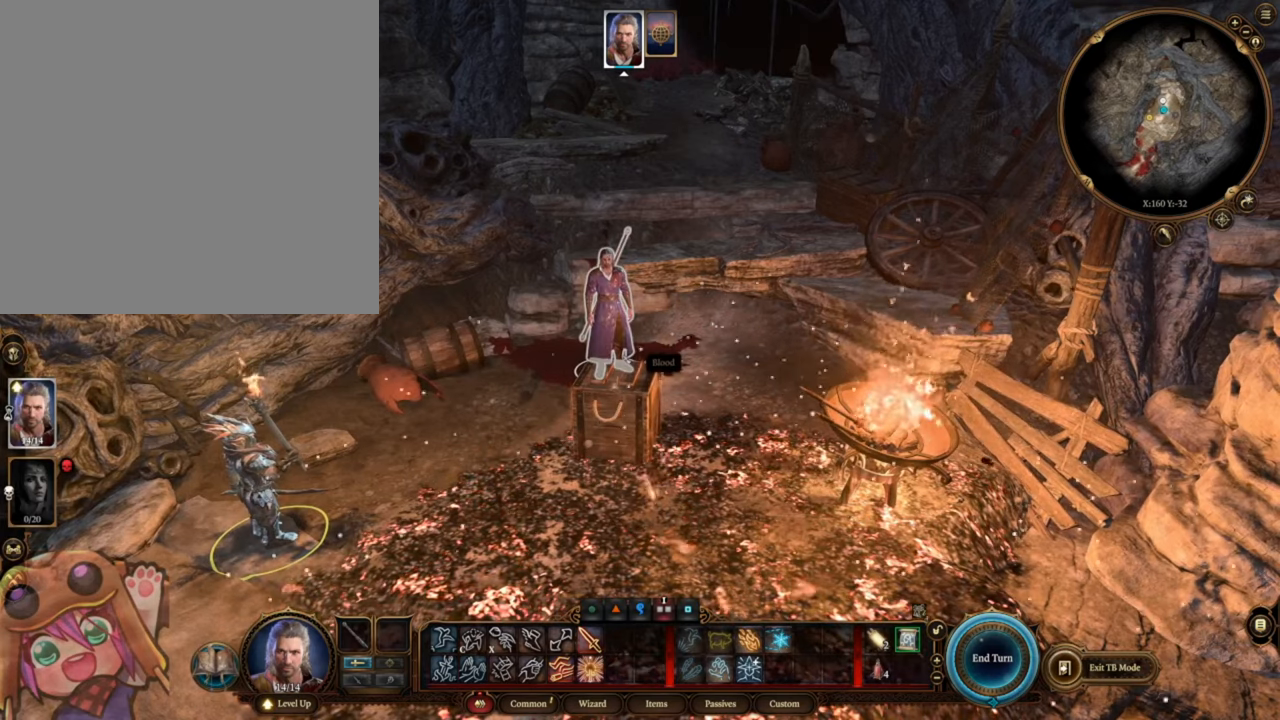
{"keys": [], "mouse": [], "events": []}
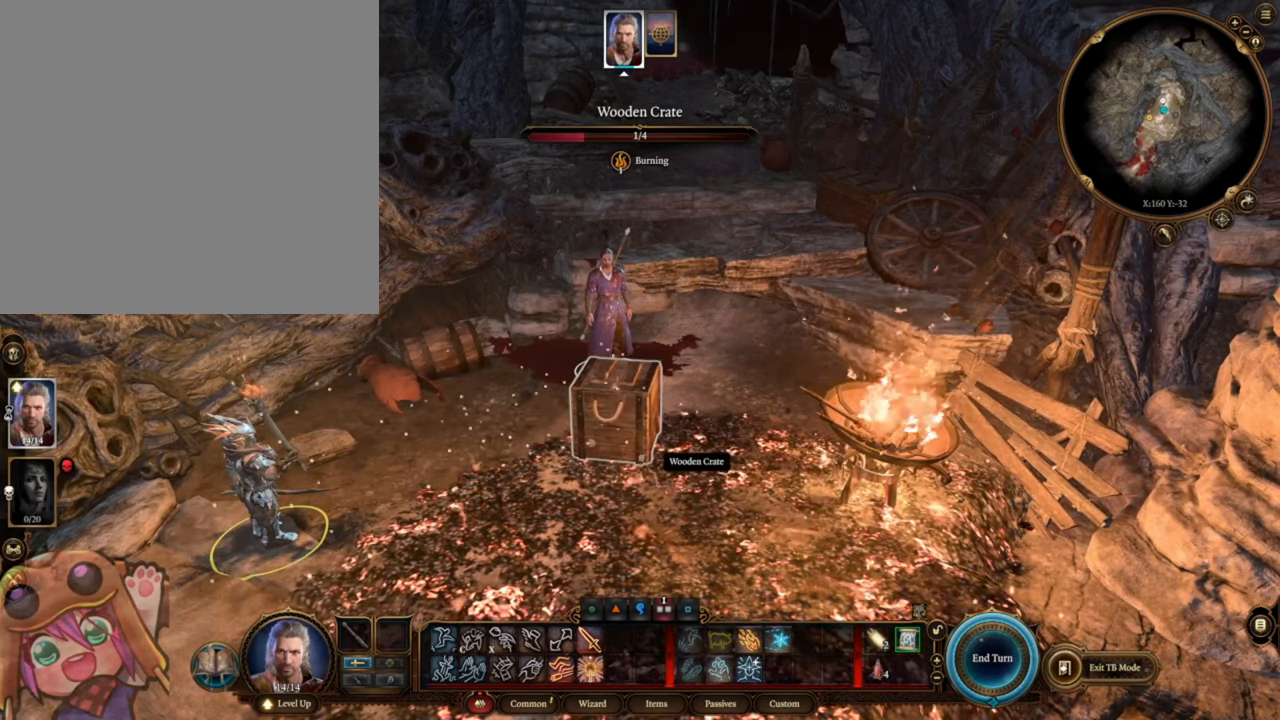
{"keys": [], "mouse": [], "events": []}
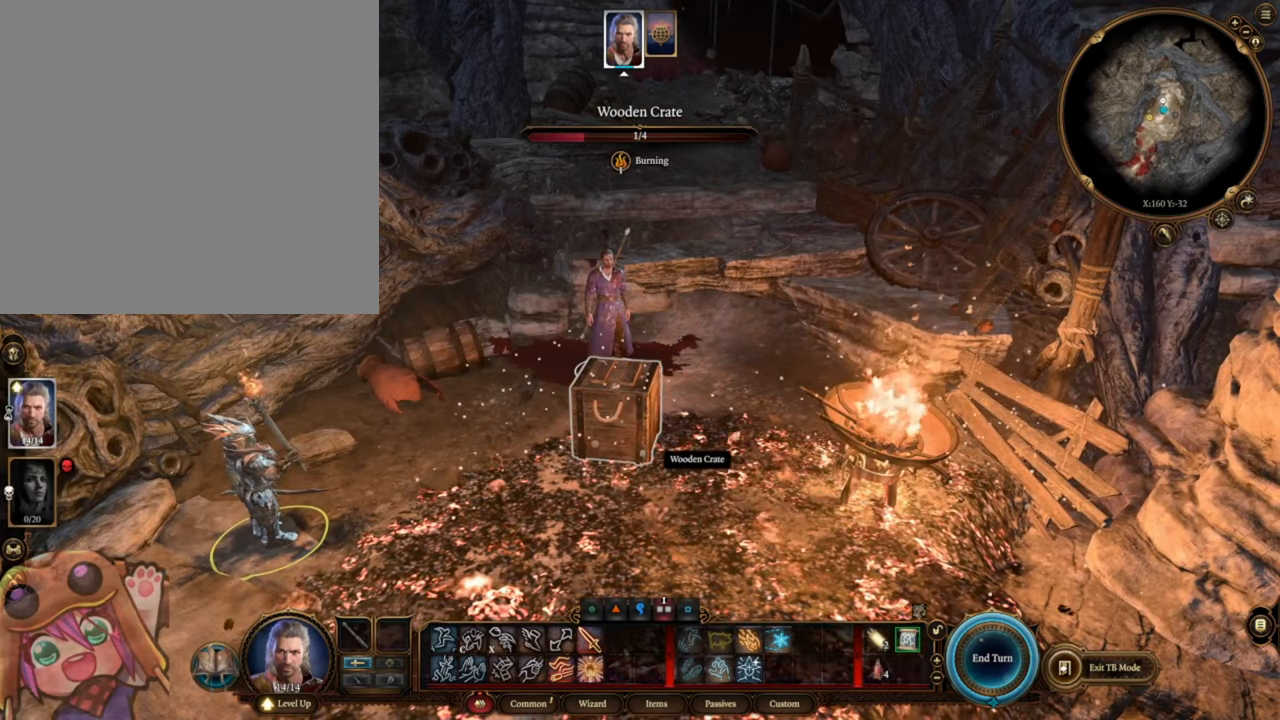
{"keys": ["w"], "mouse": [], "events": [[484, "w", "down"]]}
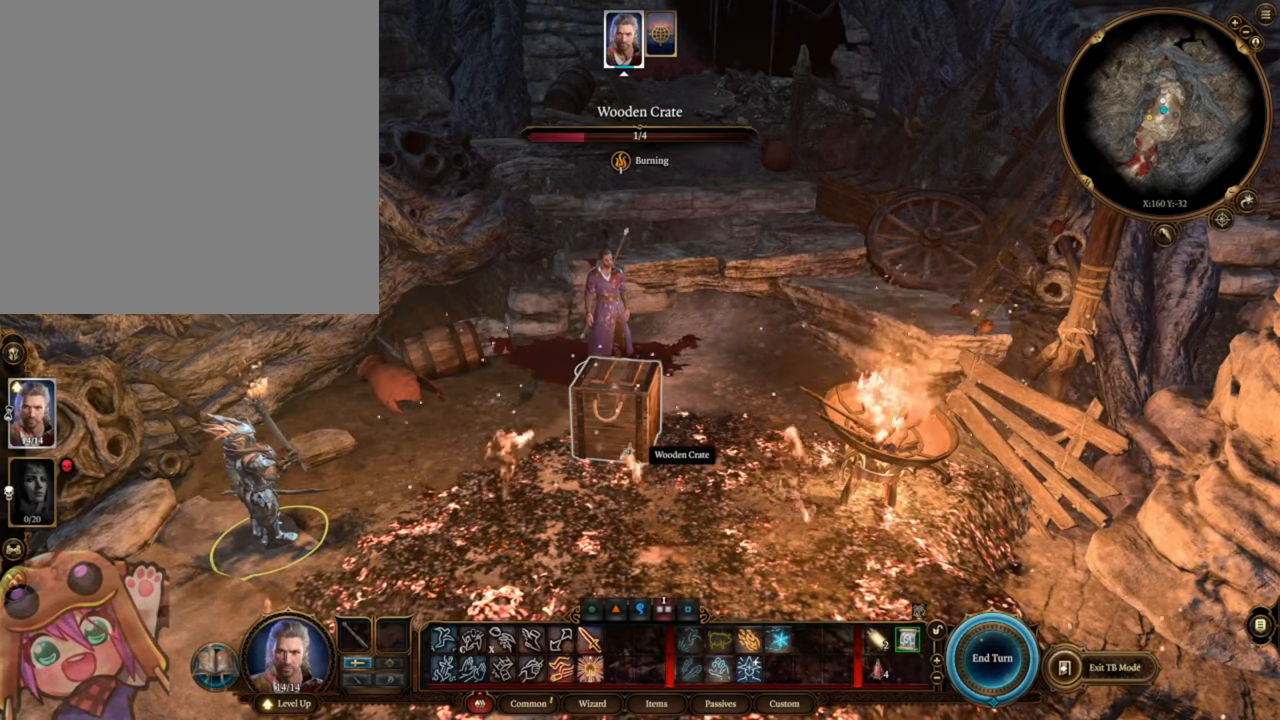
{"keys": [], "mouse": [], "events": [[50, "w", "up"]]}
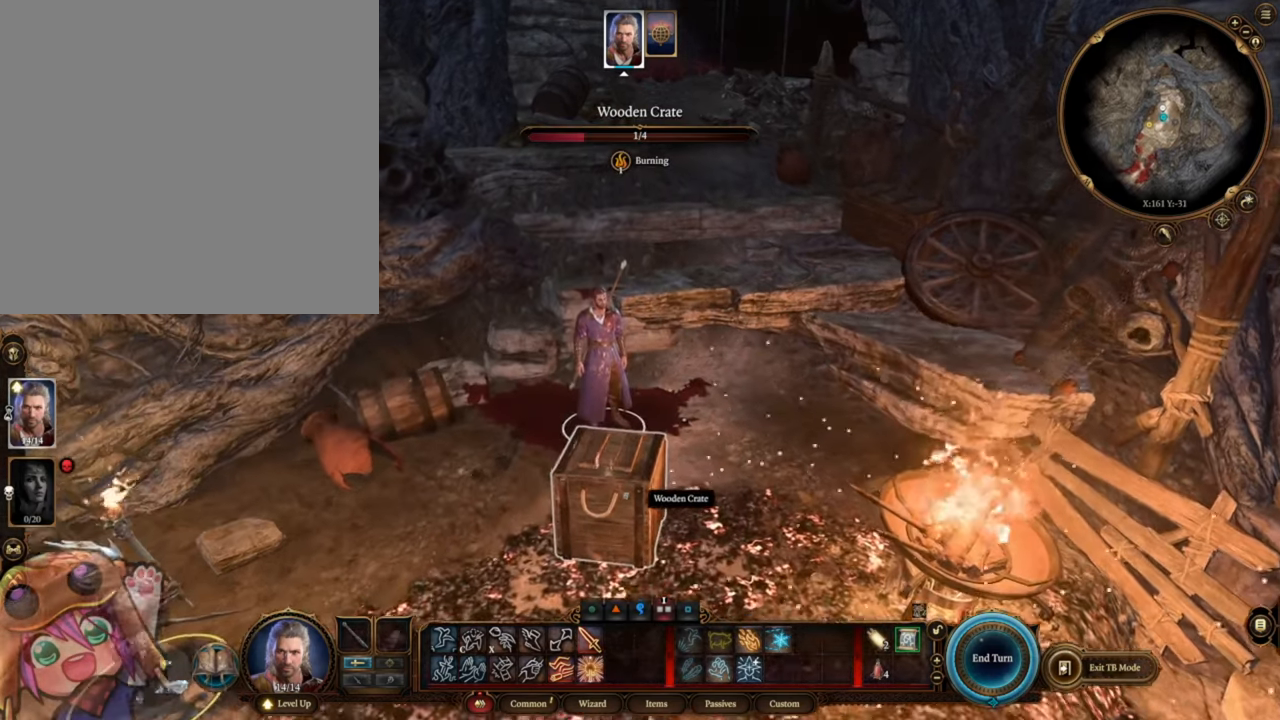
{"keys": [], "mouse": [], "events": []}
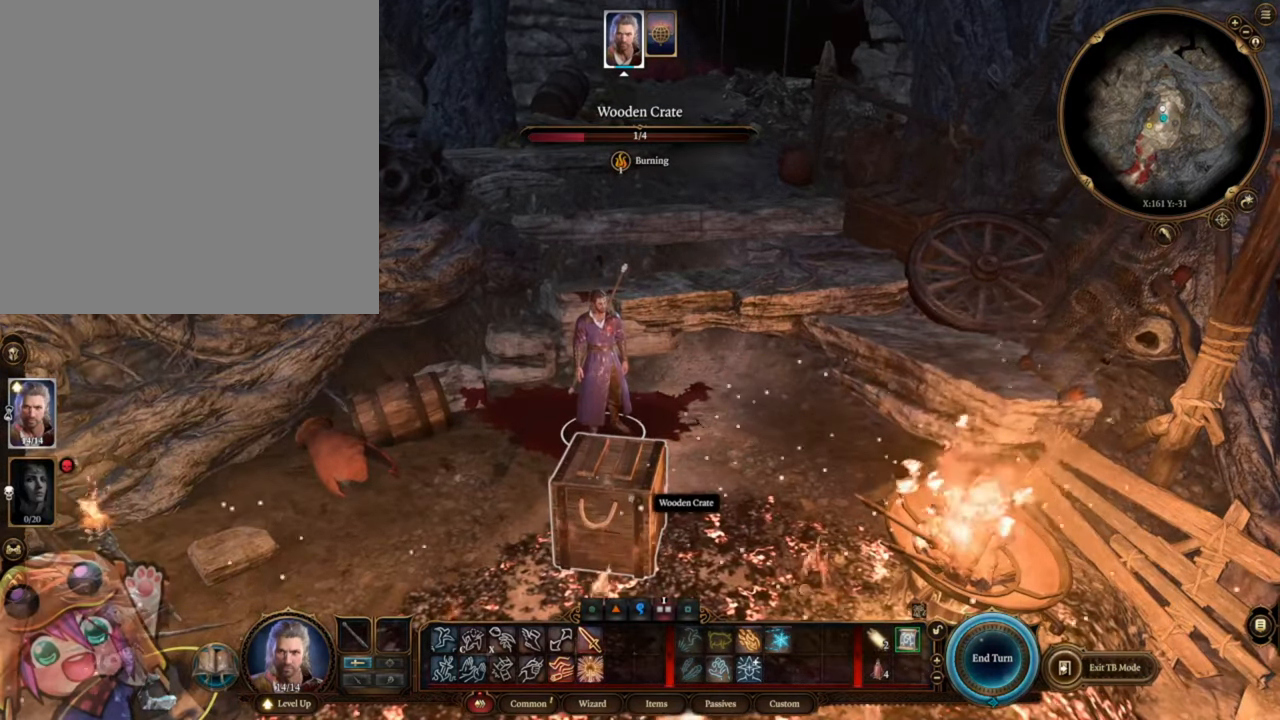
{"keys": [], "mouse": [], "events": []}
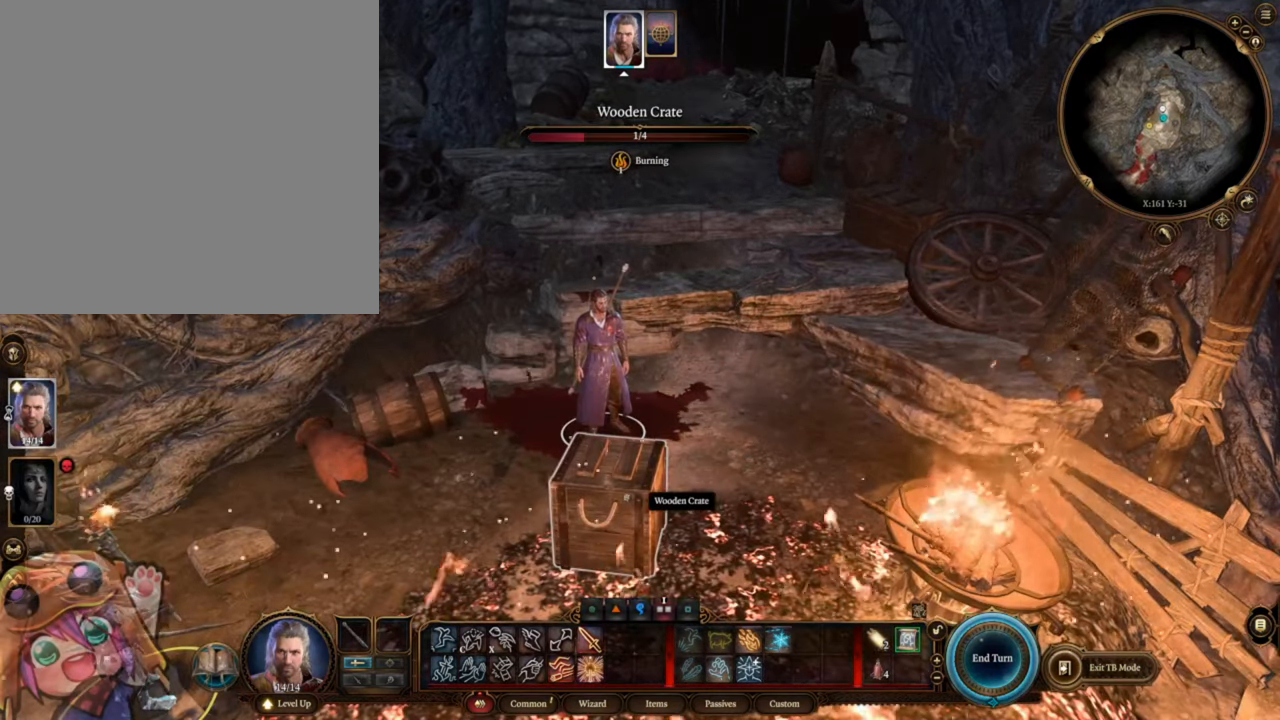
{"keys": [], "mouse": [], "events": []}
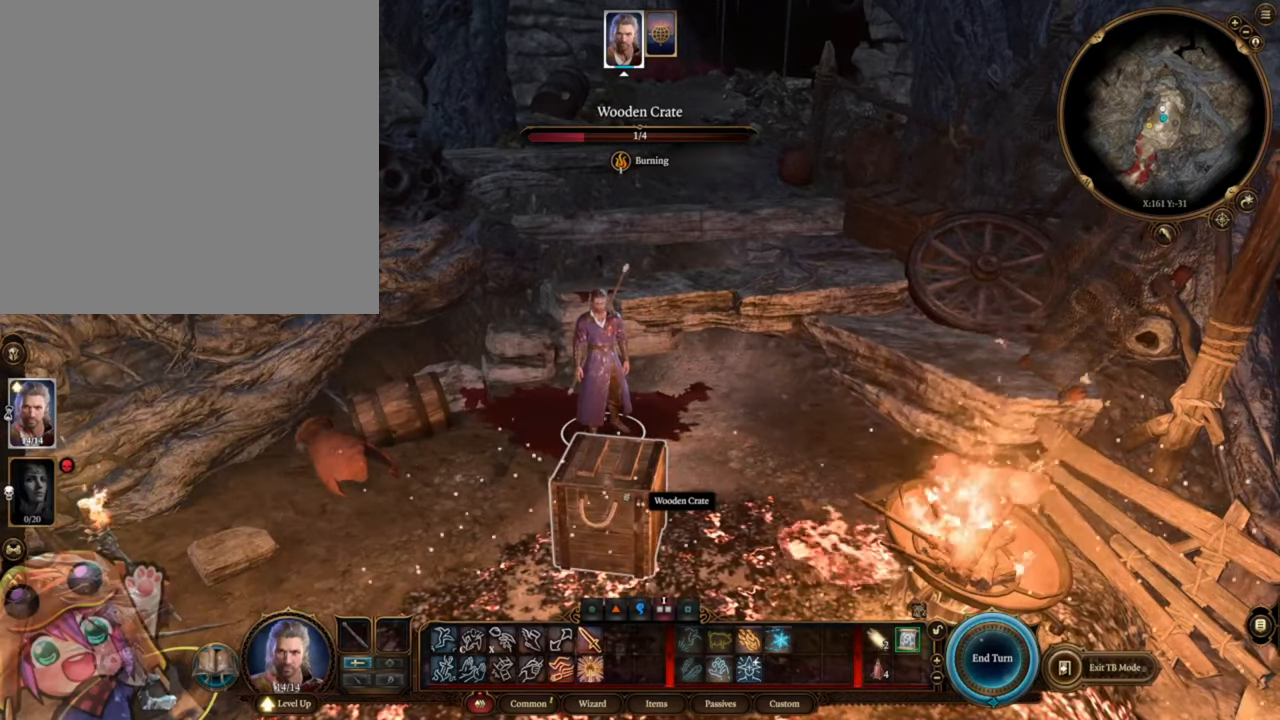
{"keys": [], "mouse": [], "events": []}
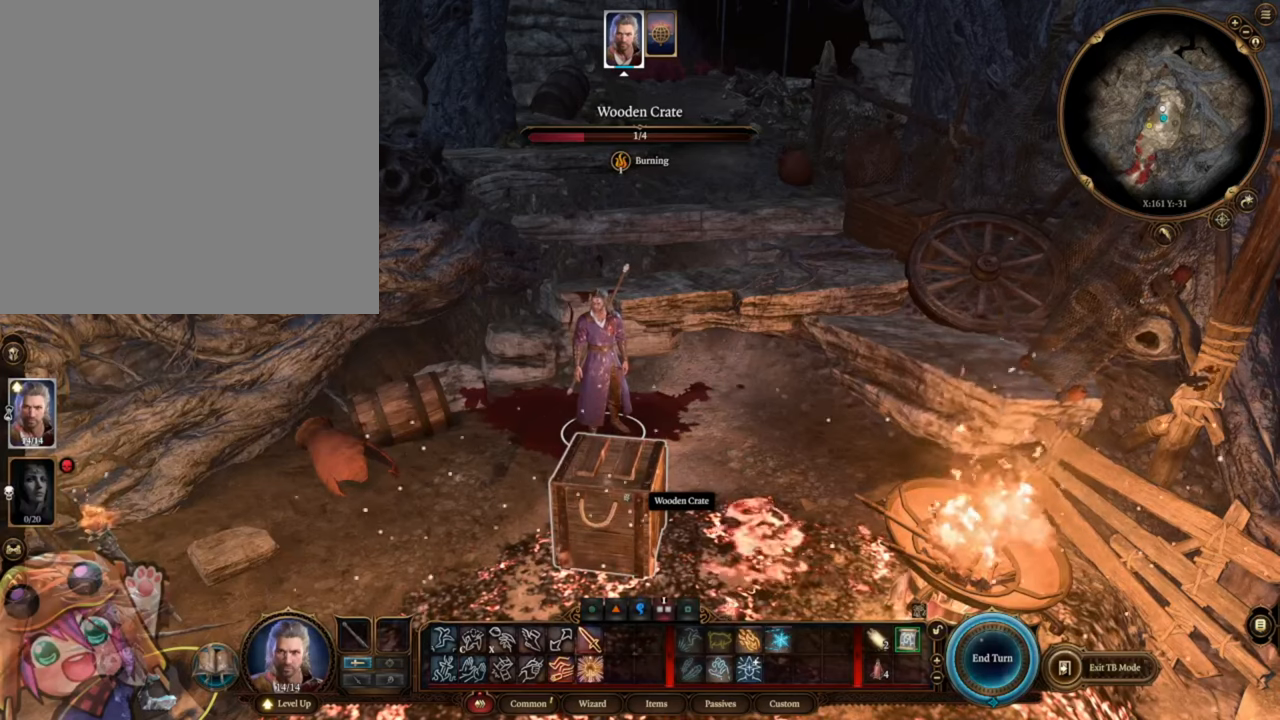
{"keys": [], "mouse": [], "events": []}
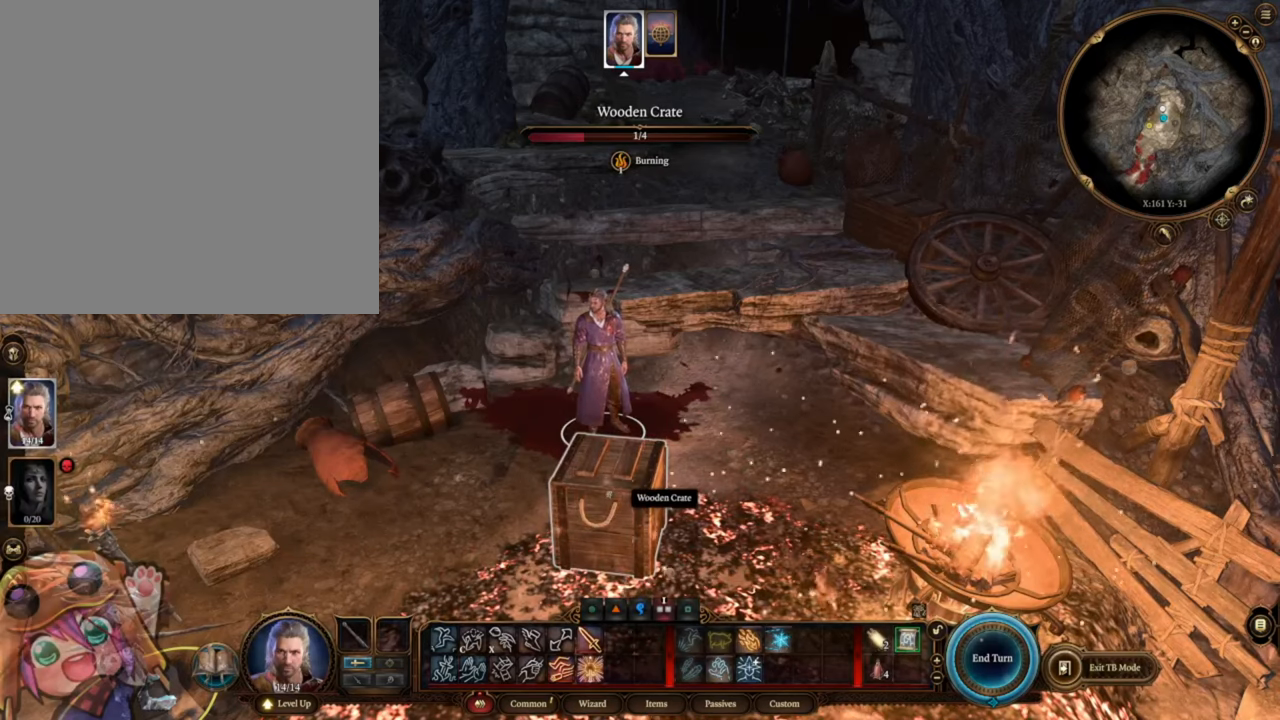
{"keys": [], "mouse": [], "events": []}
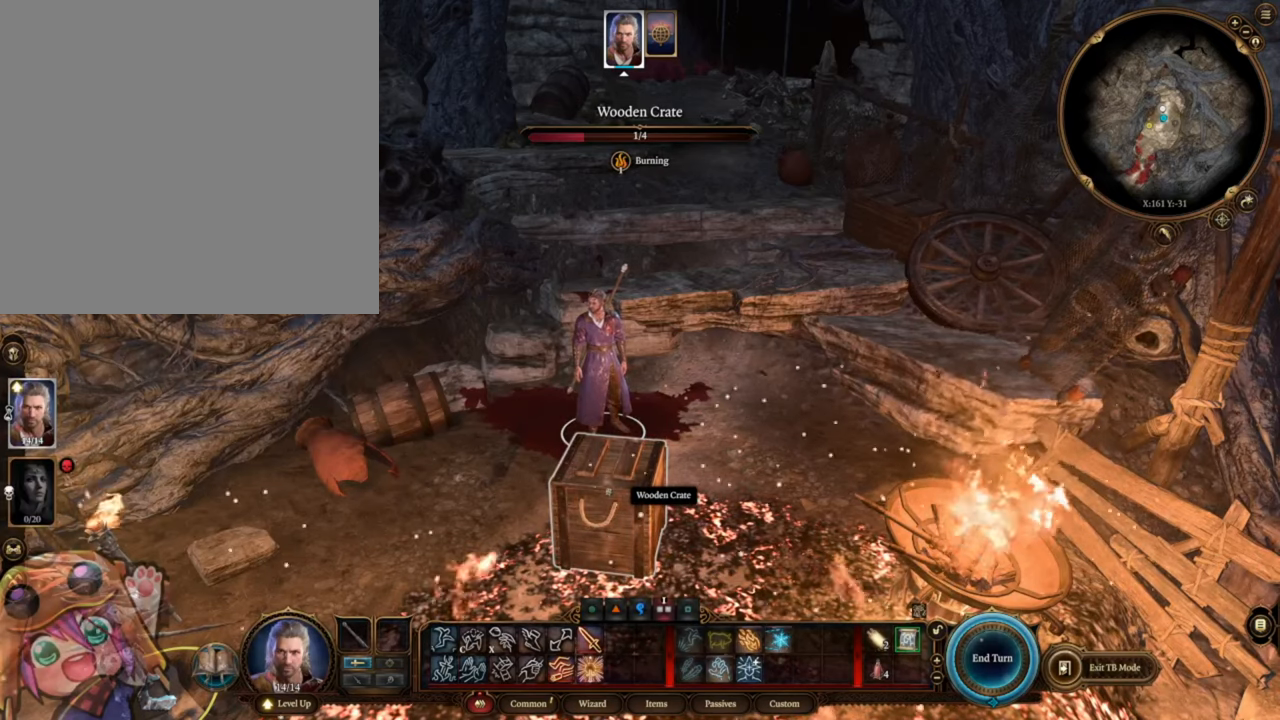
{"keys": [], "mouse": [], "events": []}
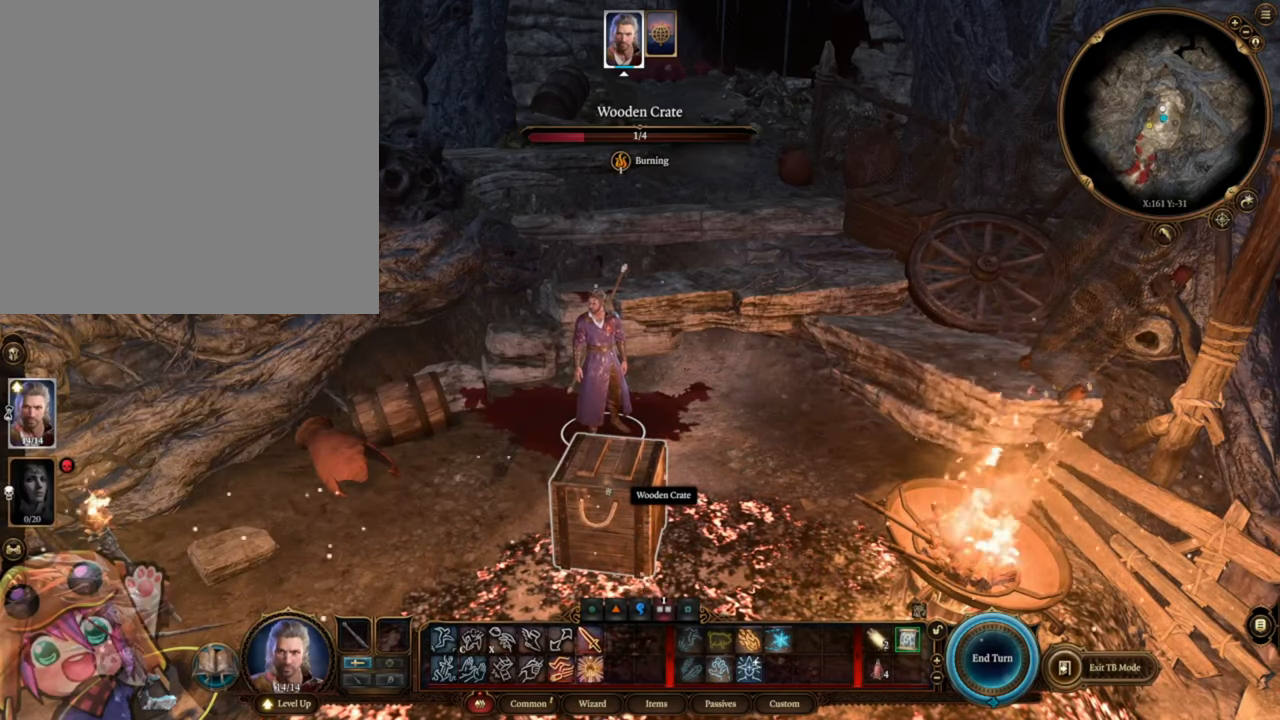
{"keys": [], "mouse": [], "events": []}
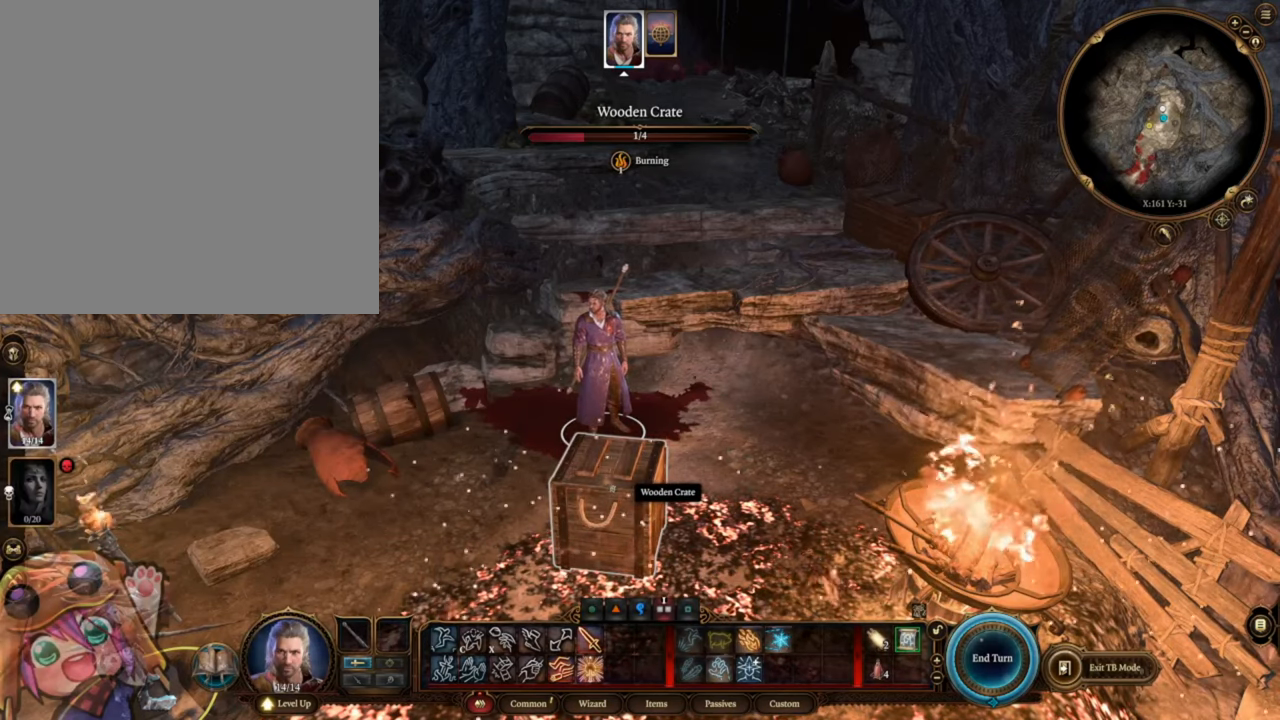
{"keys": [], "mouse": [], "events": []}
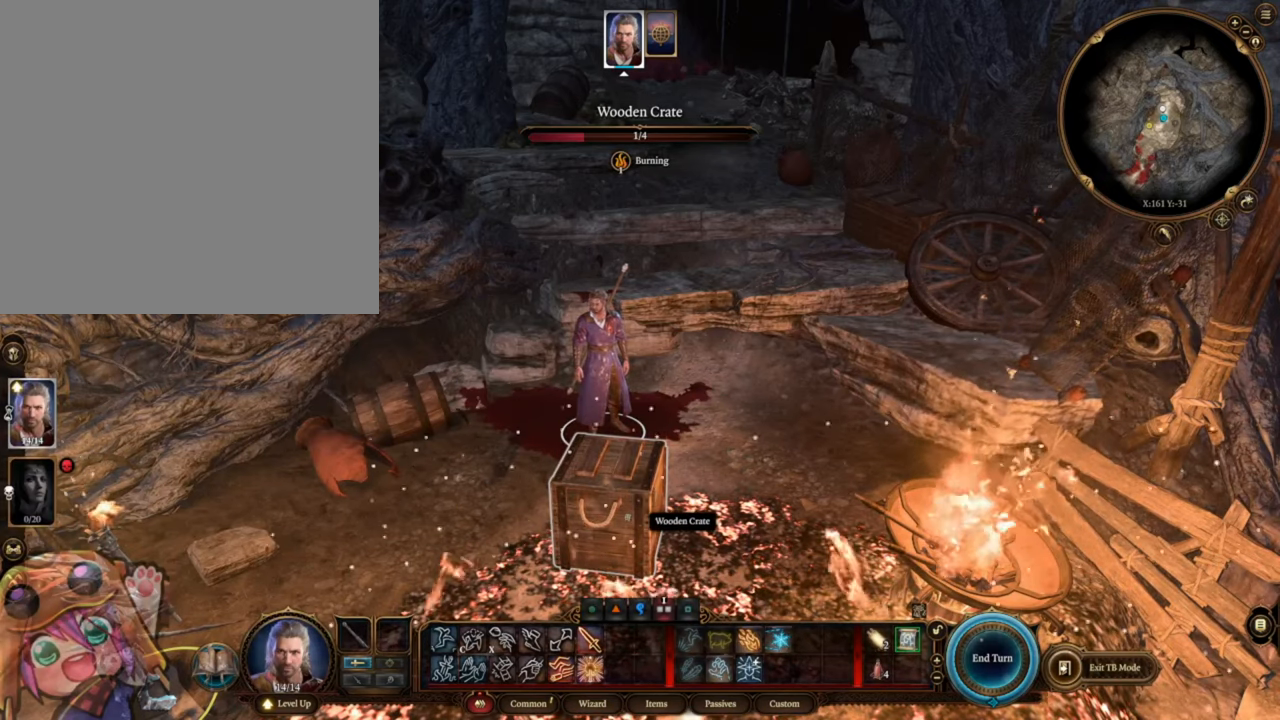
{"keys": [], "mouse": ["left"], "events": [[383, "mouse_left", "down"]]}
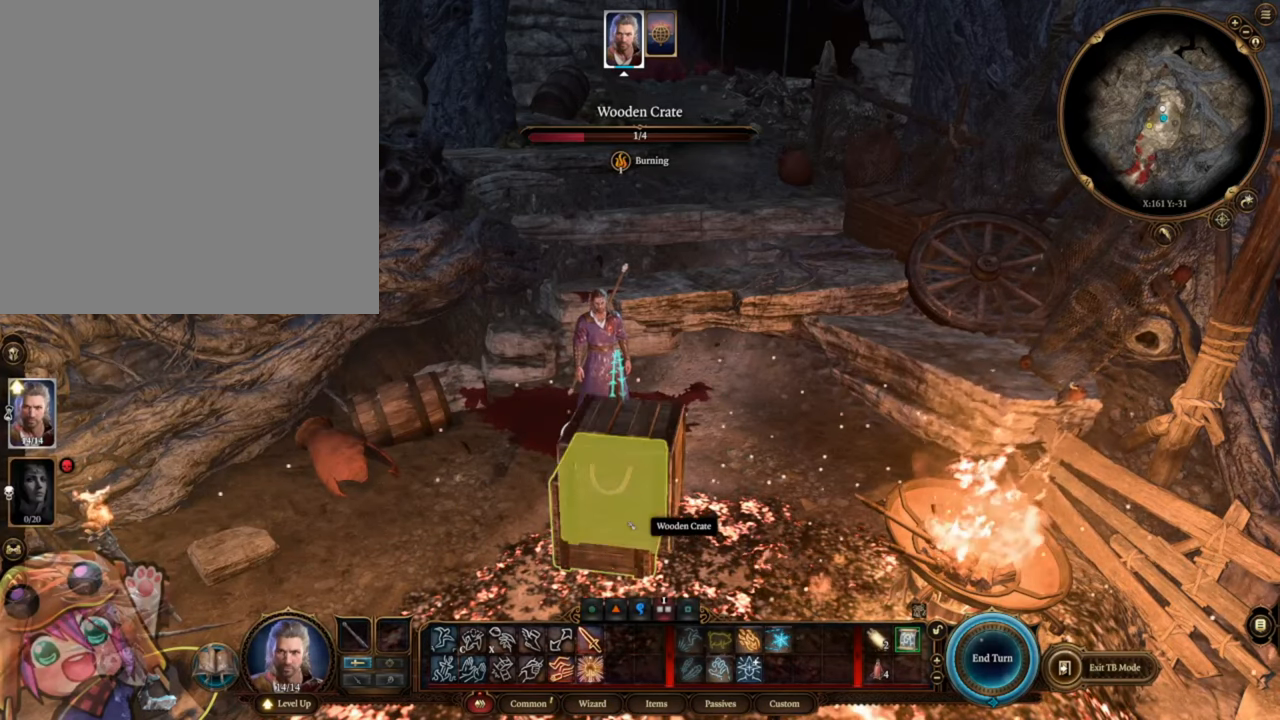
{"keys": [], "mouse": ["left"], "events": []}